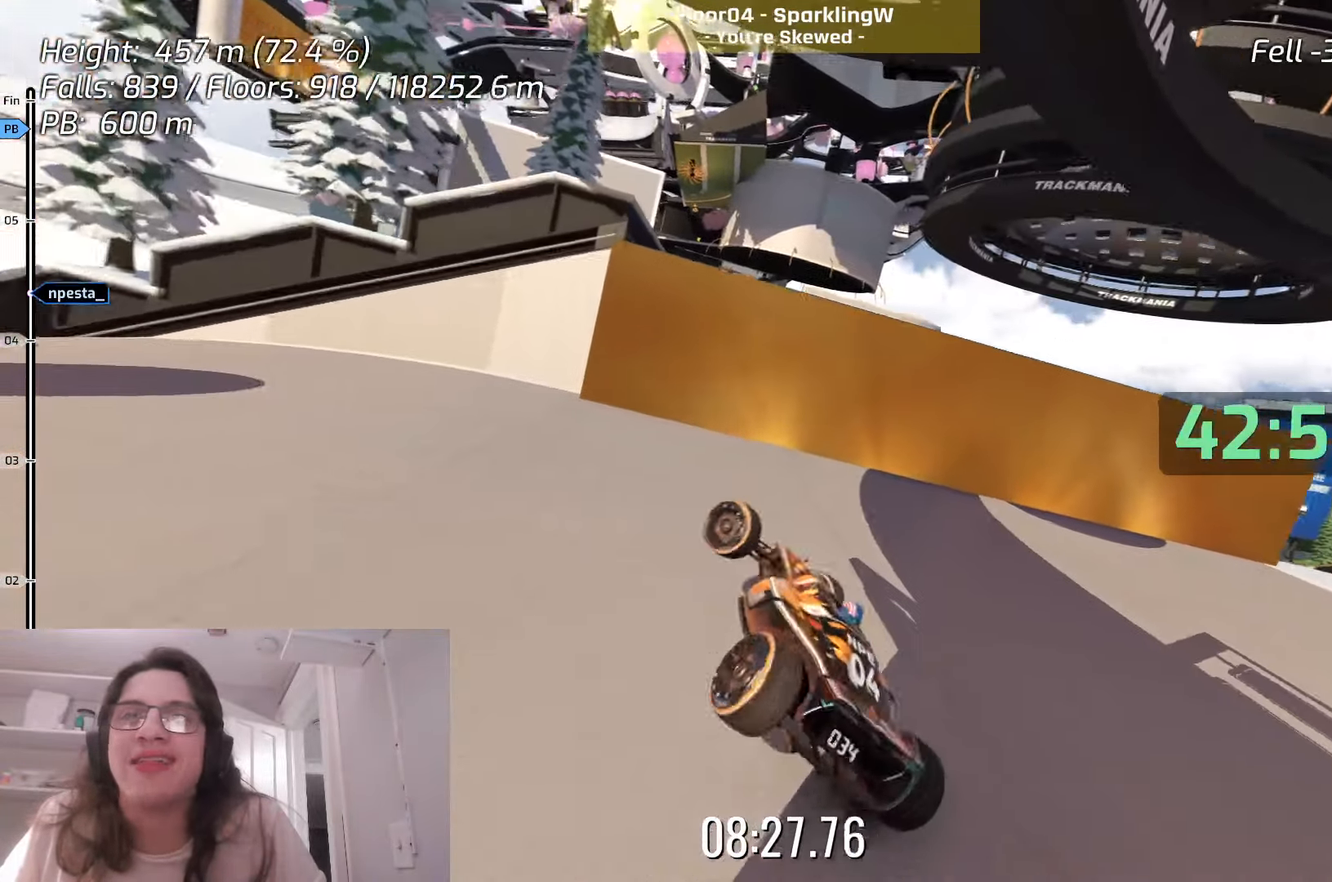
Gameplay with keyboard; each line is a JSON object with the keys held at the frame after it. "events" lists presses ("down") and releases ("up") of "down", "left", "right", "space" and "up" between this image and that frame as [ms after this image, input, new state], when the widget could be followed in between. No other keys are recorded. Mouse input is not recorded.
{"keys": ["left", "up"], "events": [[200, "up", "down"]]}
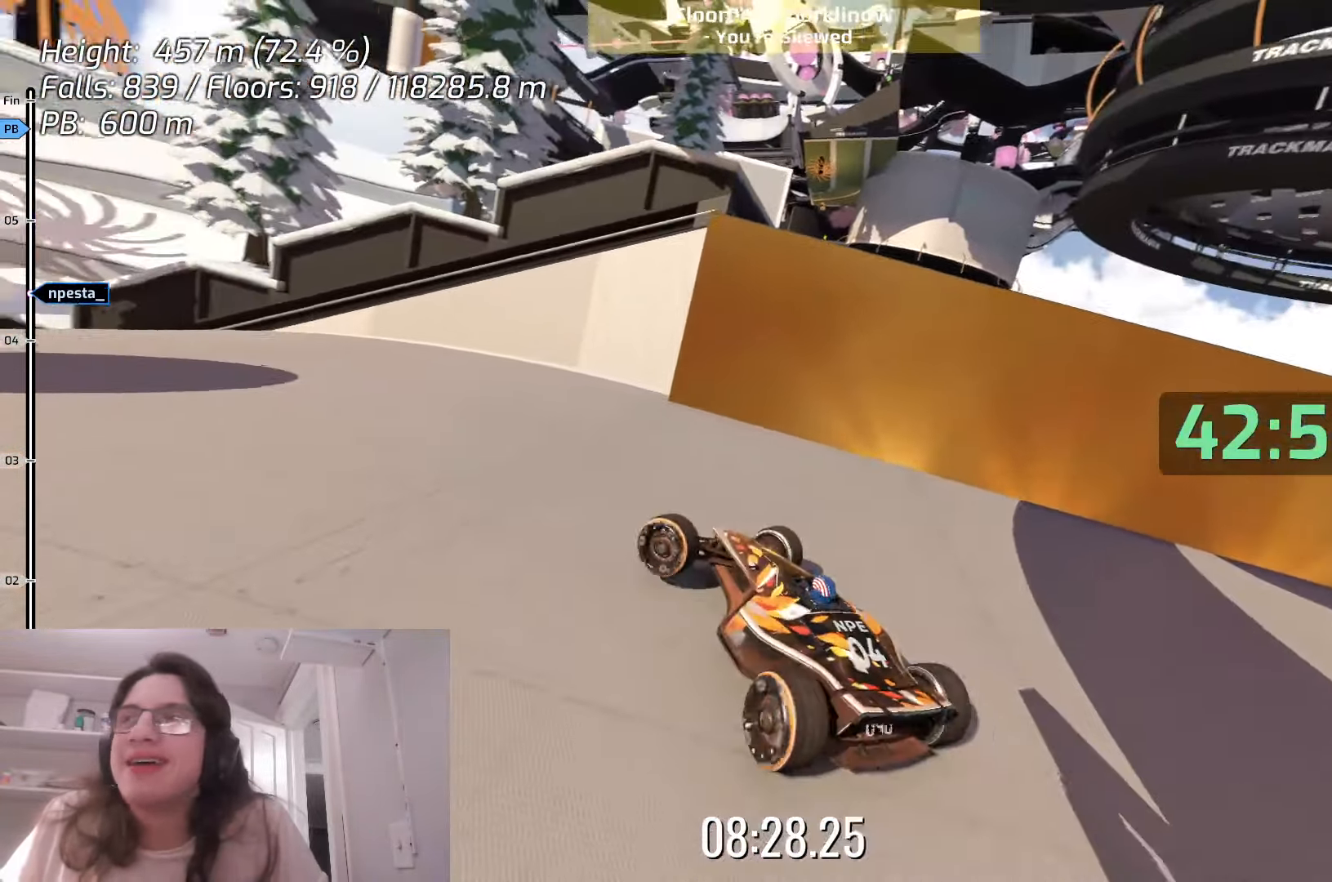
{"keys": ["left", "up"], "events": []}
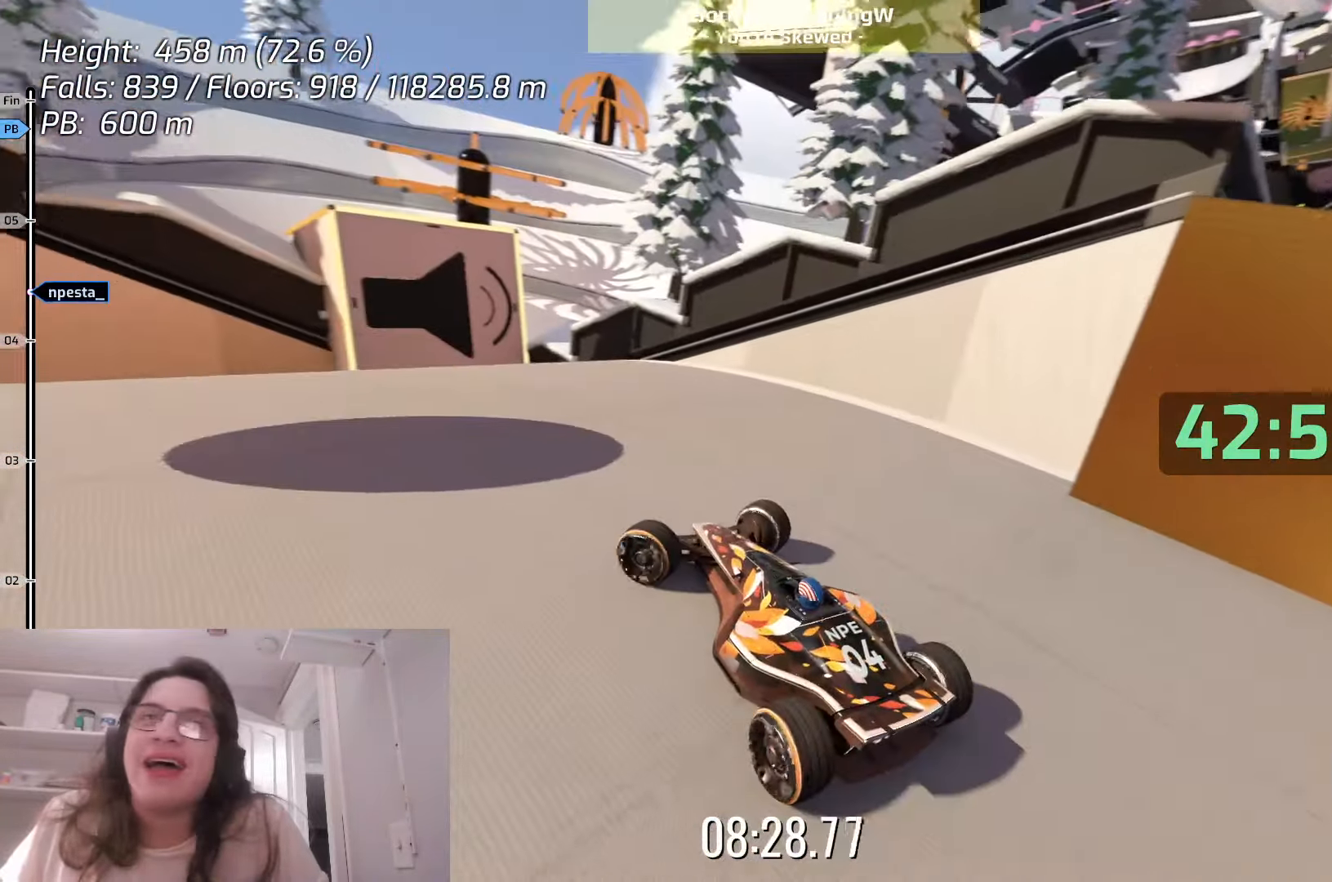
{"keys": ["left"], "events": [[167, "up", "up"]]}
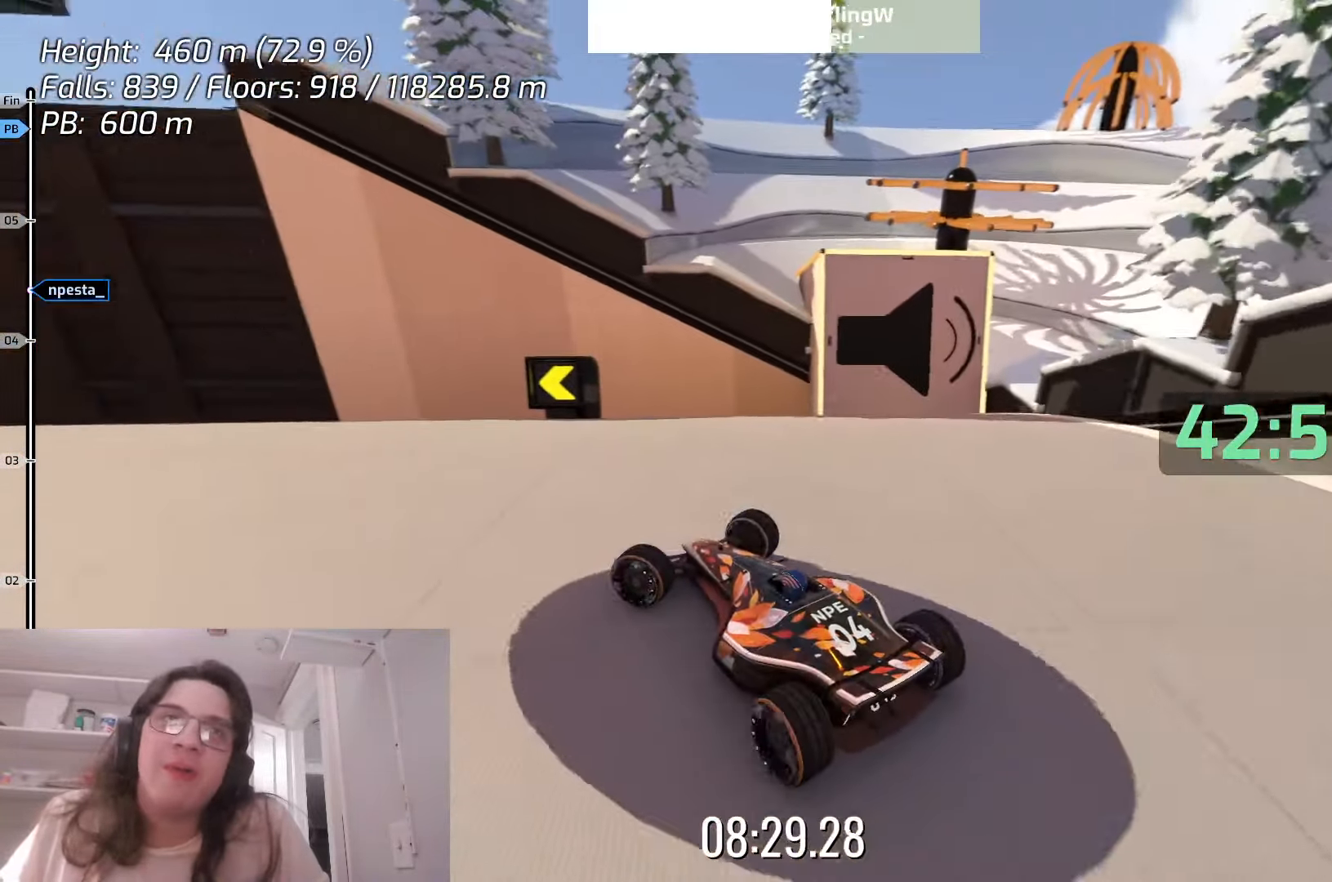
{"keys": ["left", "up"], "events": [[83, "up", "down"], [300, "up", "up"], [500, "up", "down"]]}
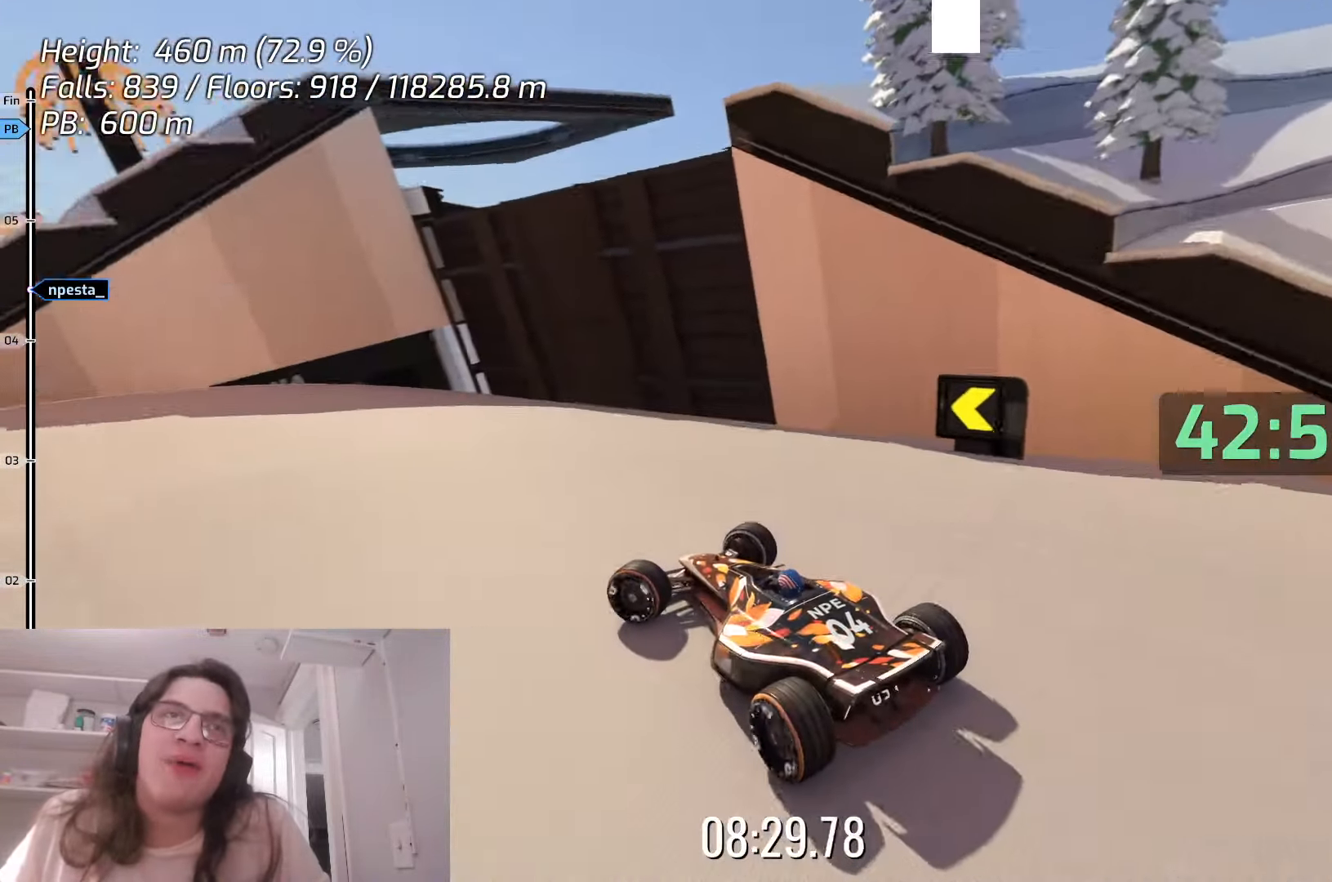
{"keys": ["left"], "events": [[250, "up", "up"], [300, "left", "up"], [500, "left", "down"]]}
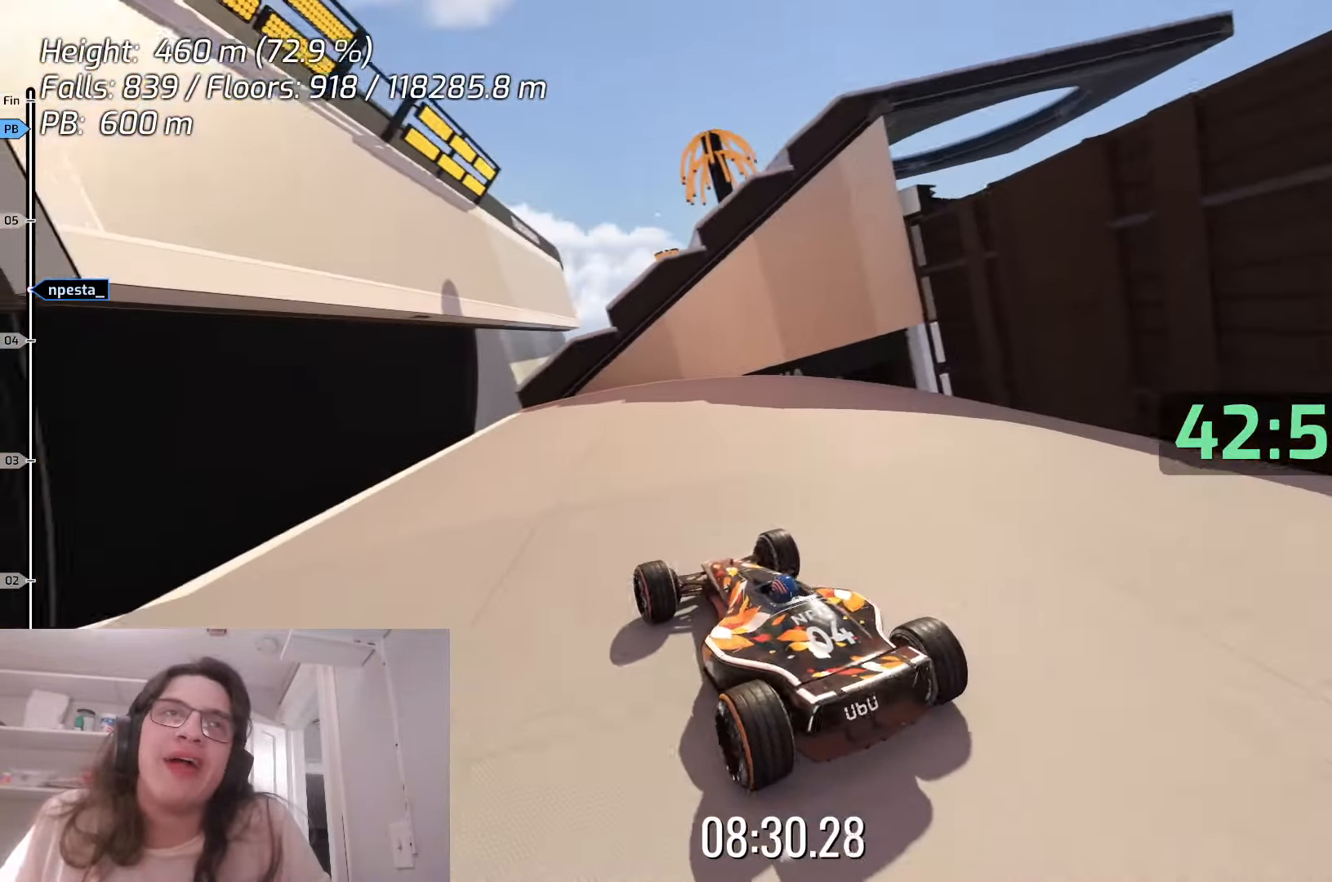
{"keys": ["left"], "events": [[300, "left", "up"], [433, "left", "down"]]}
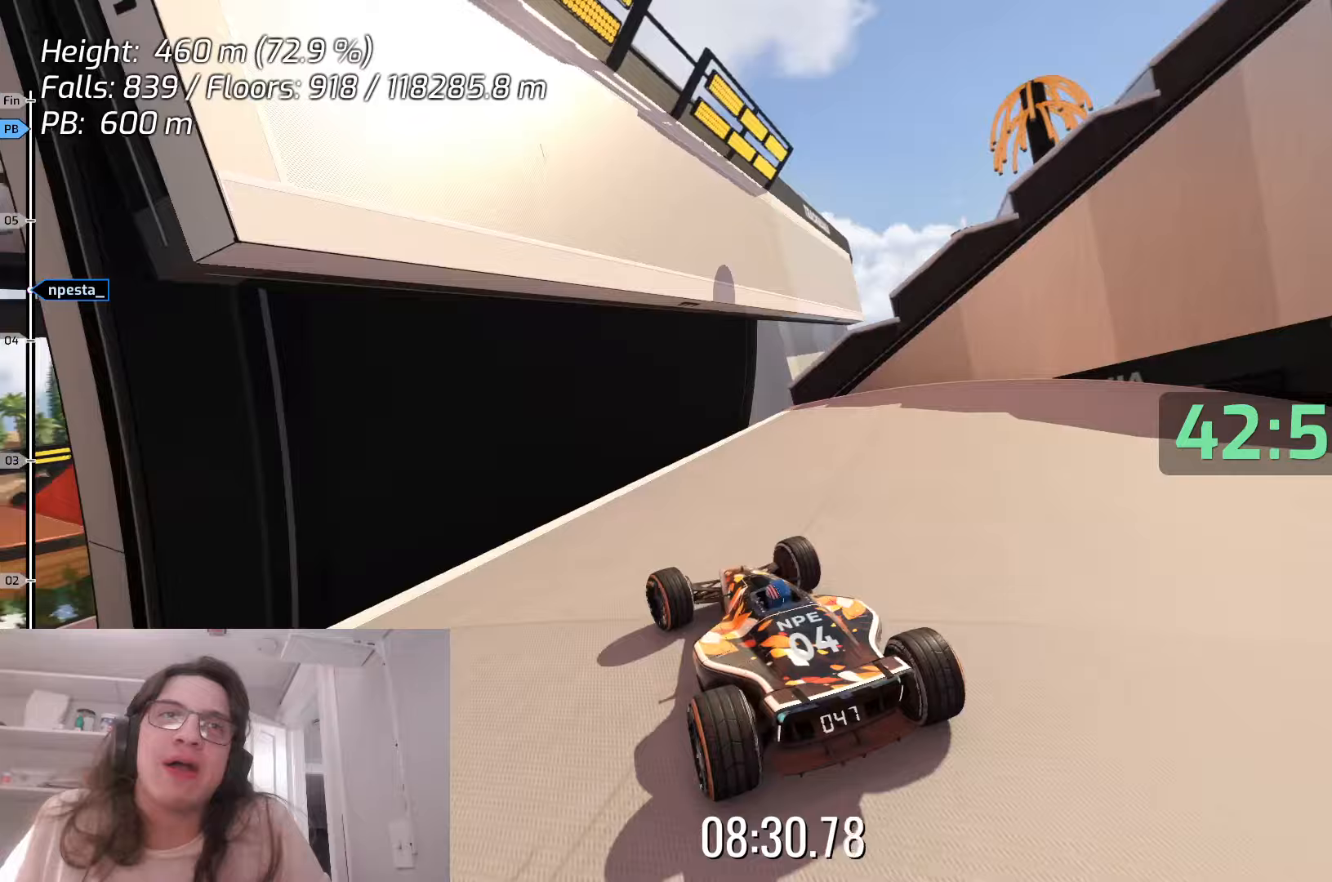
{"keys": ["left"], "events": []}
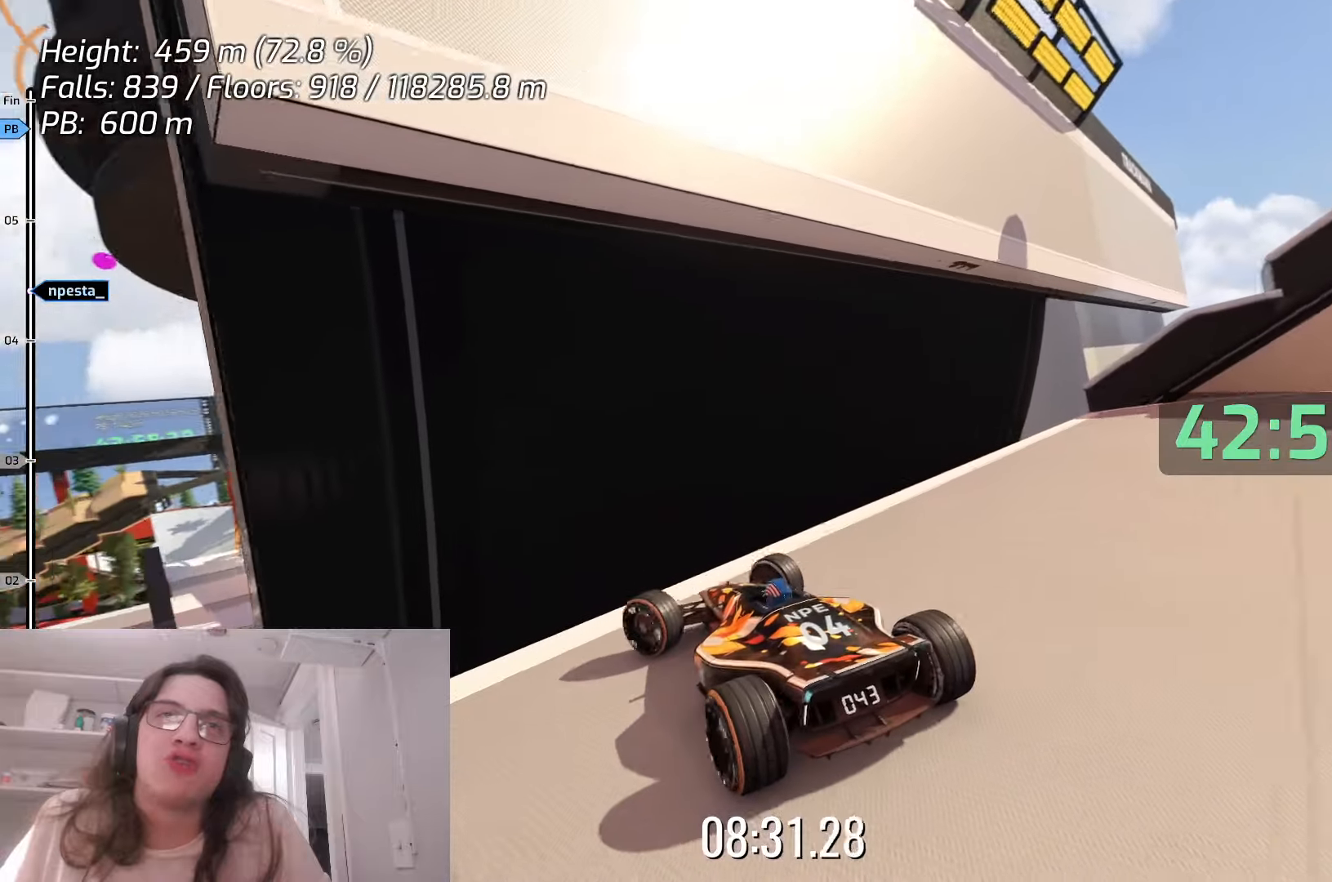
{"keys": [], "events": [[83, "left", "up"], [300, "right", "down"], [433, "right", "up"]]}
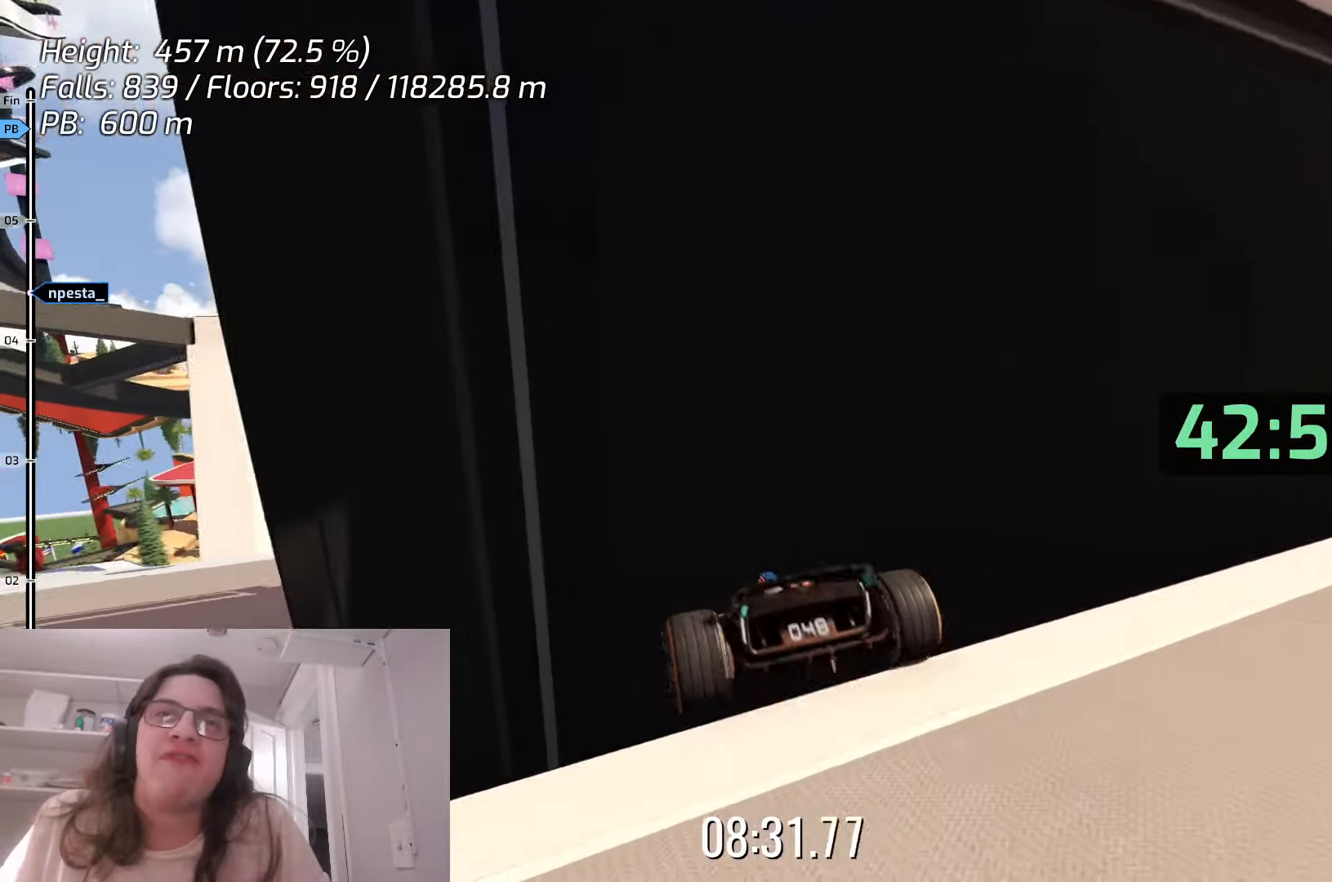
{"keys": ["right"], "events": [[50, "down", "down"], [350, "right", "down"], [500, "down", "up"]]}
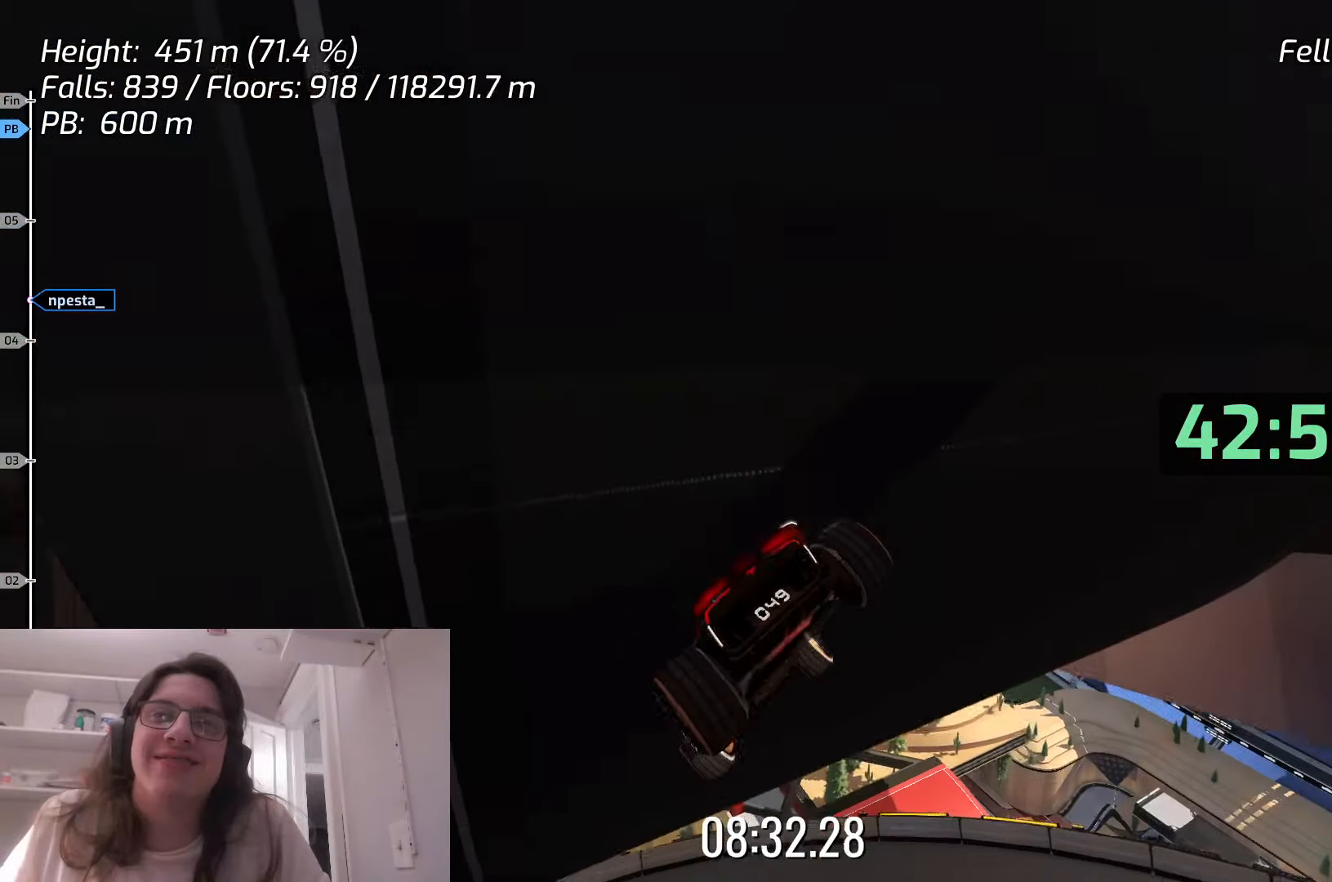
{"keys": ["right"], "events": []}
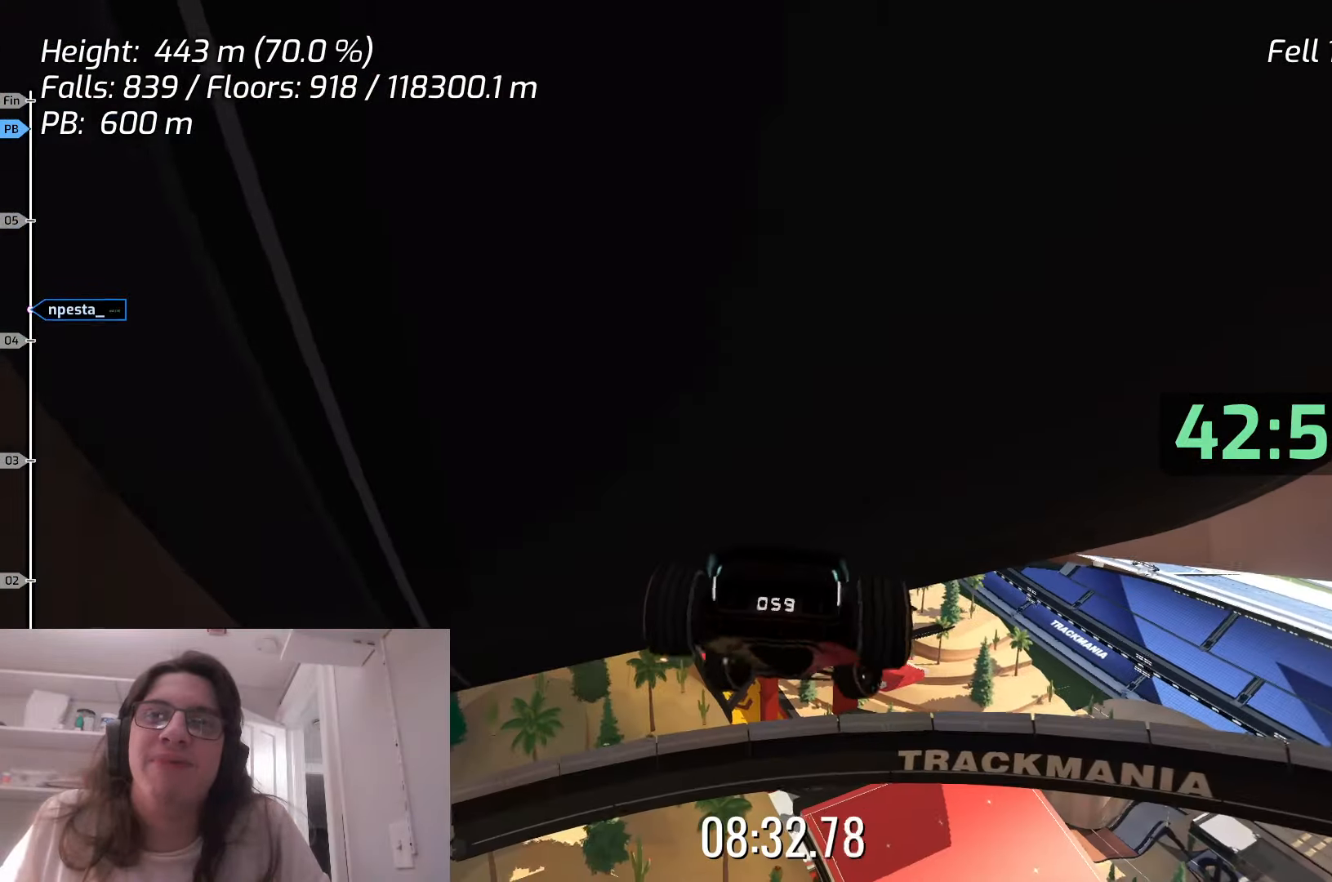
{"keys": ["right"], "events": []}
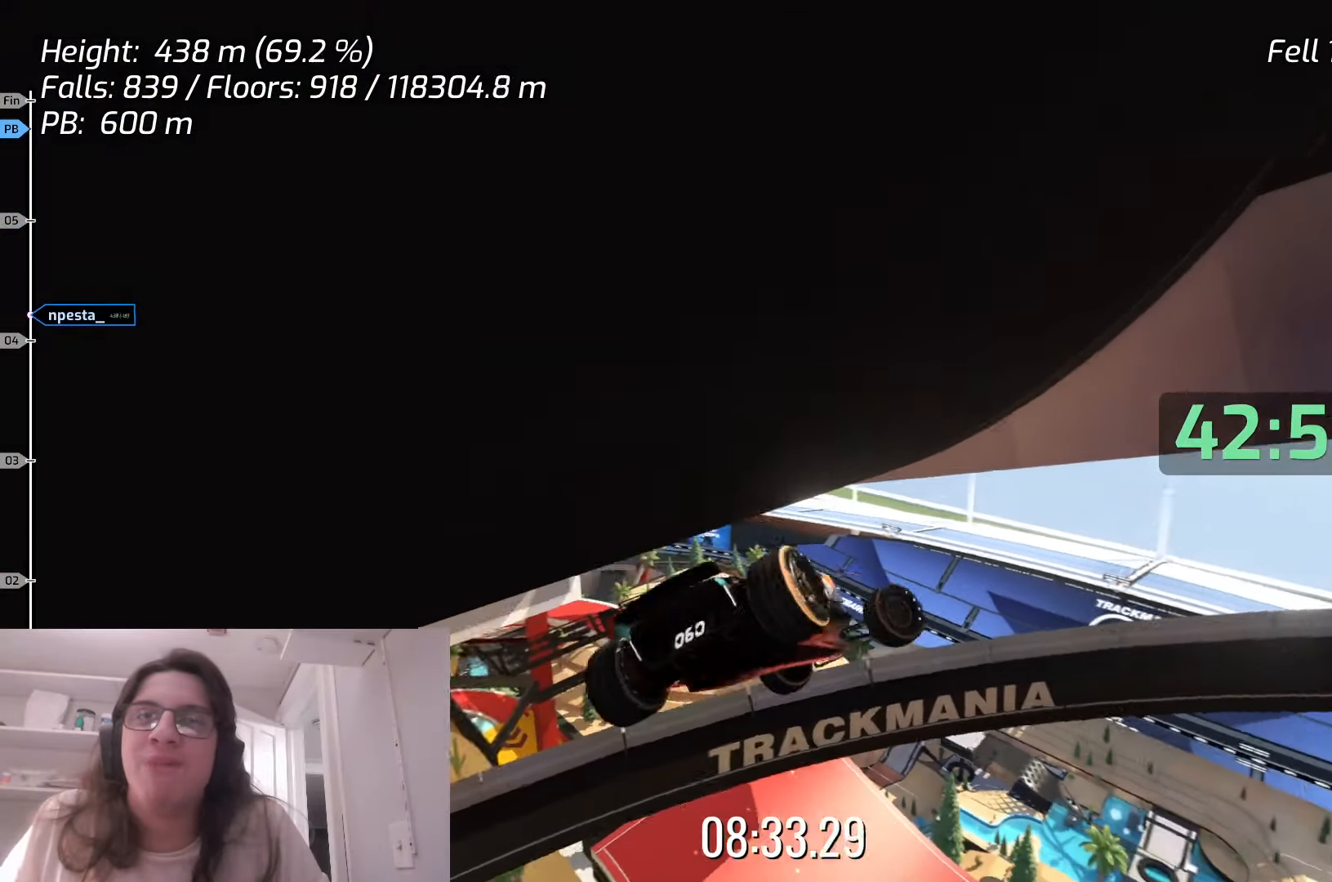
{"keys": ["right", "up"], "events": [[250, "up", "down"]]}
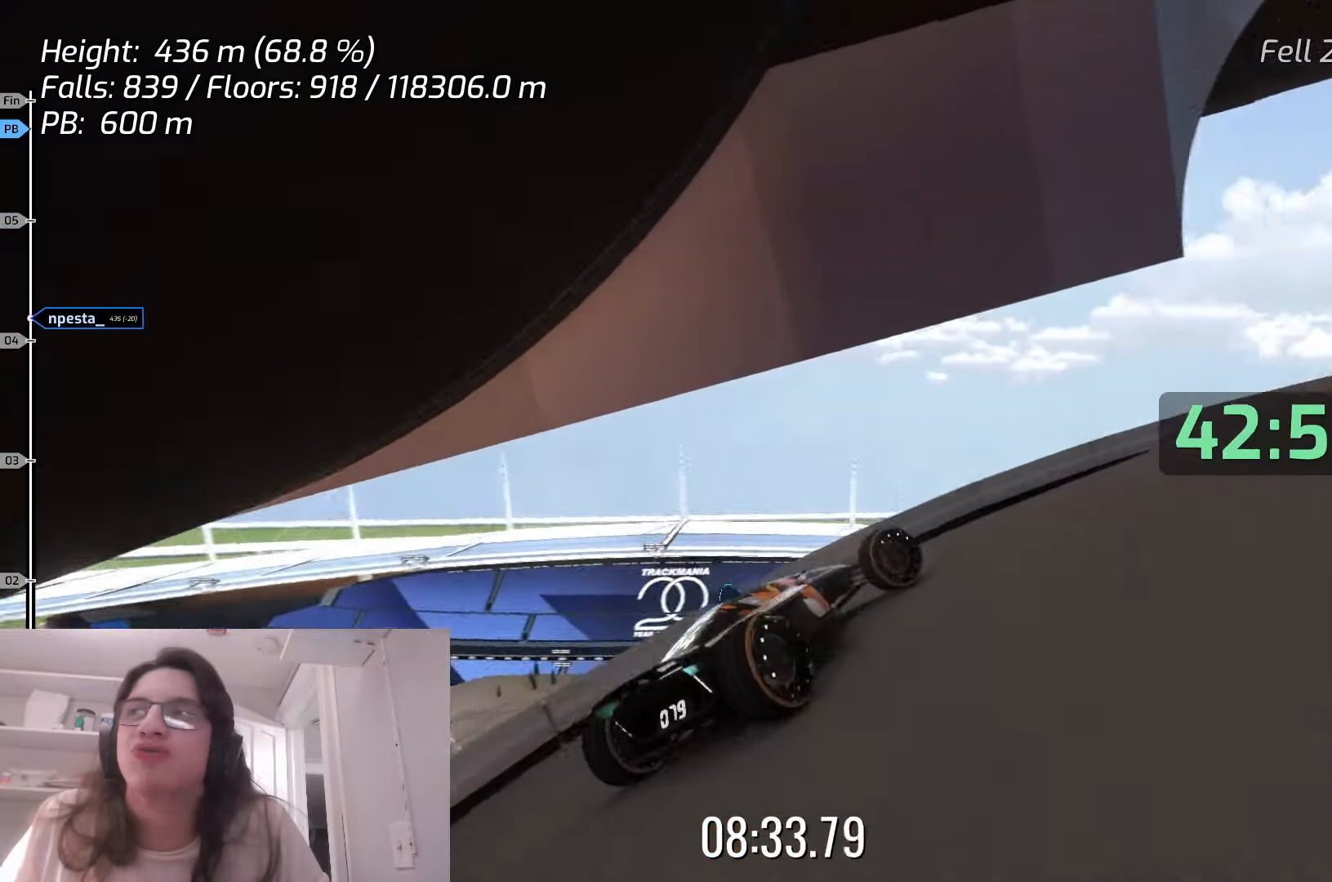
{"keys": ["right", "up"], "events": []}
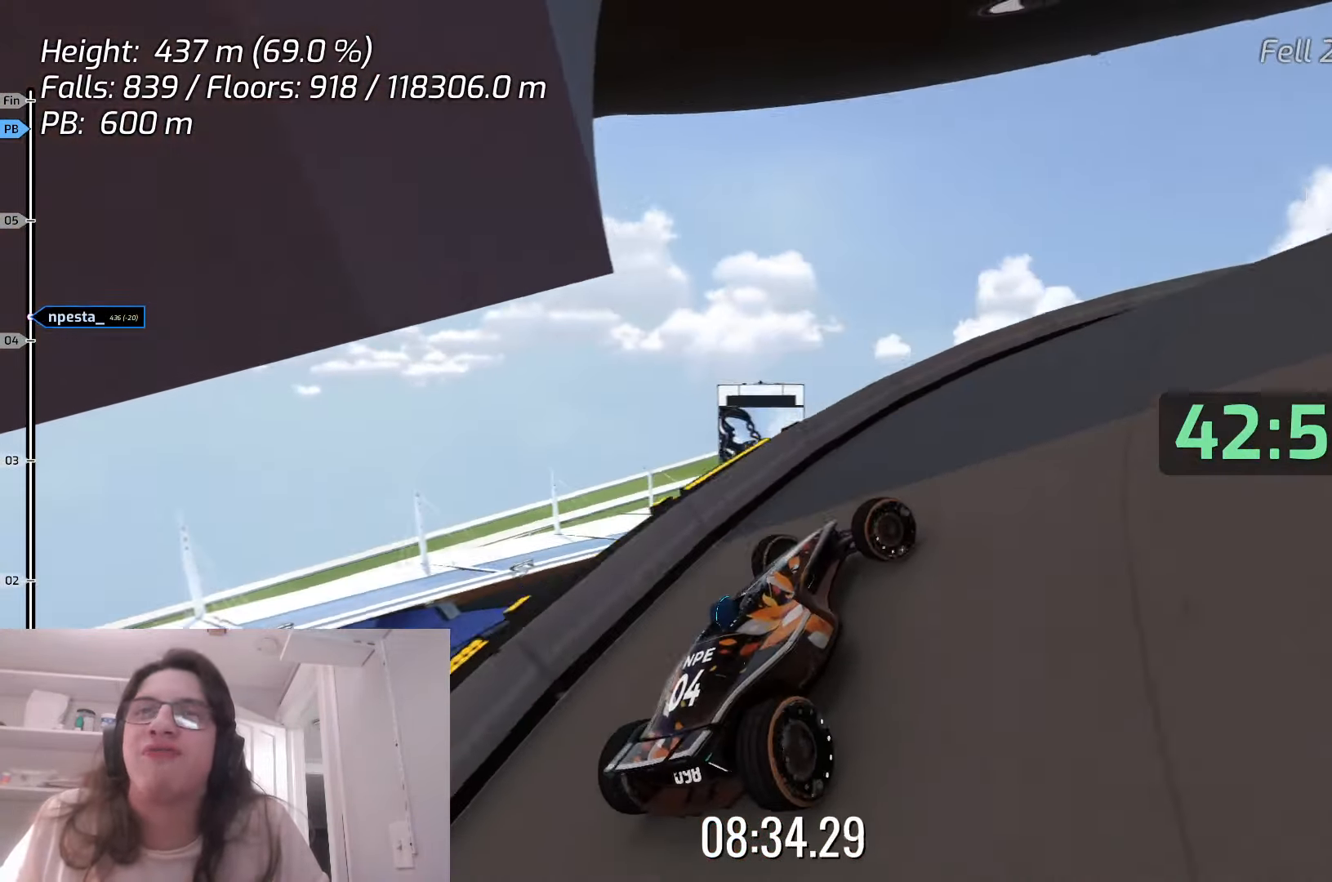
{"keys": ["right"], "events": [[33, "right", "up"], [233, "right", "down"], [400, "up", "up"]]}
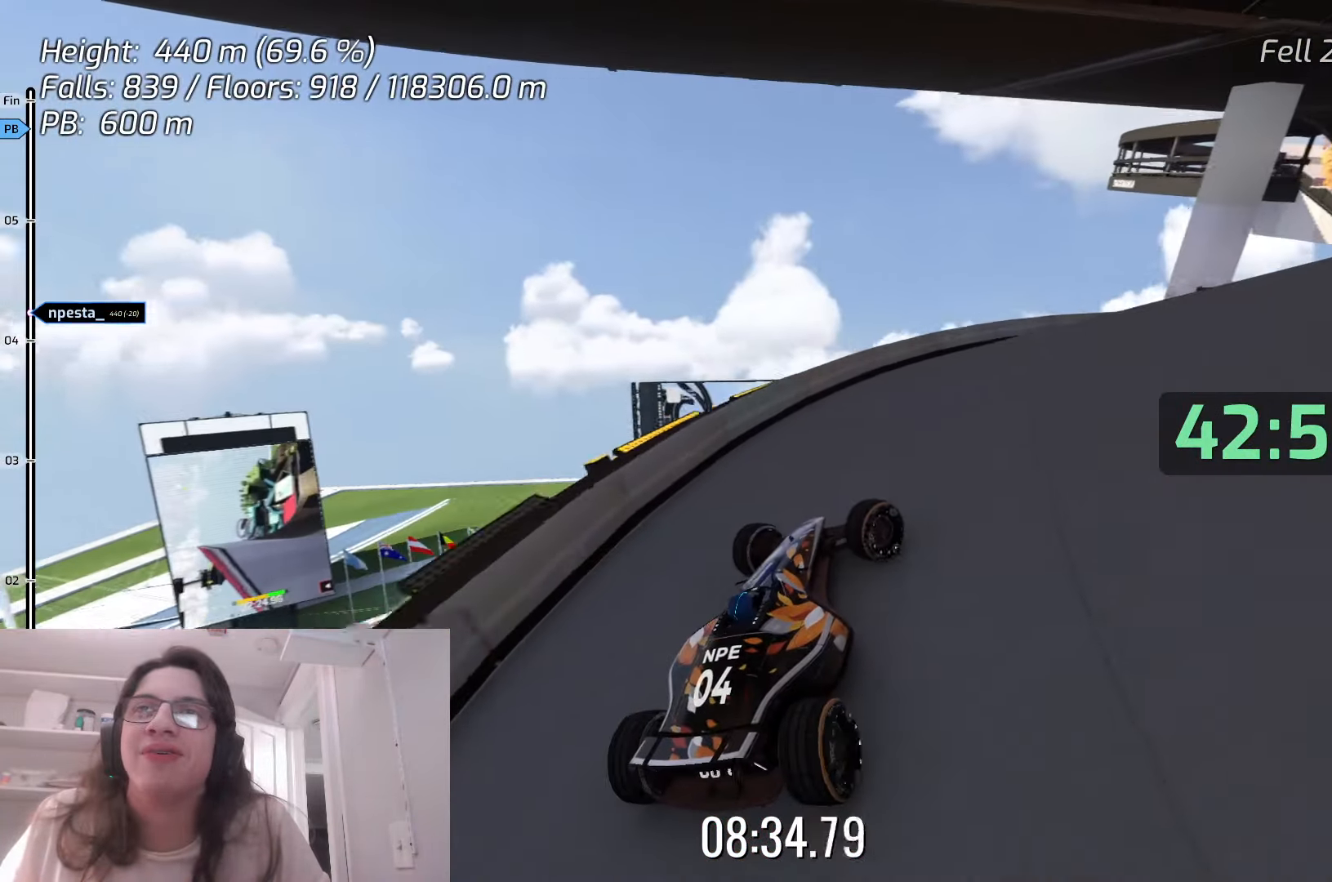
{"keys": ["up"], "events": [[150, "right", "up"], [183, "up", "down"]]}
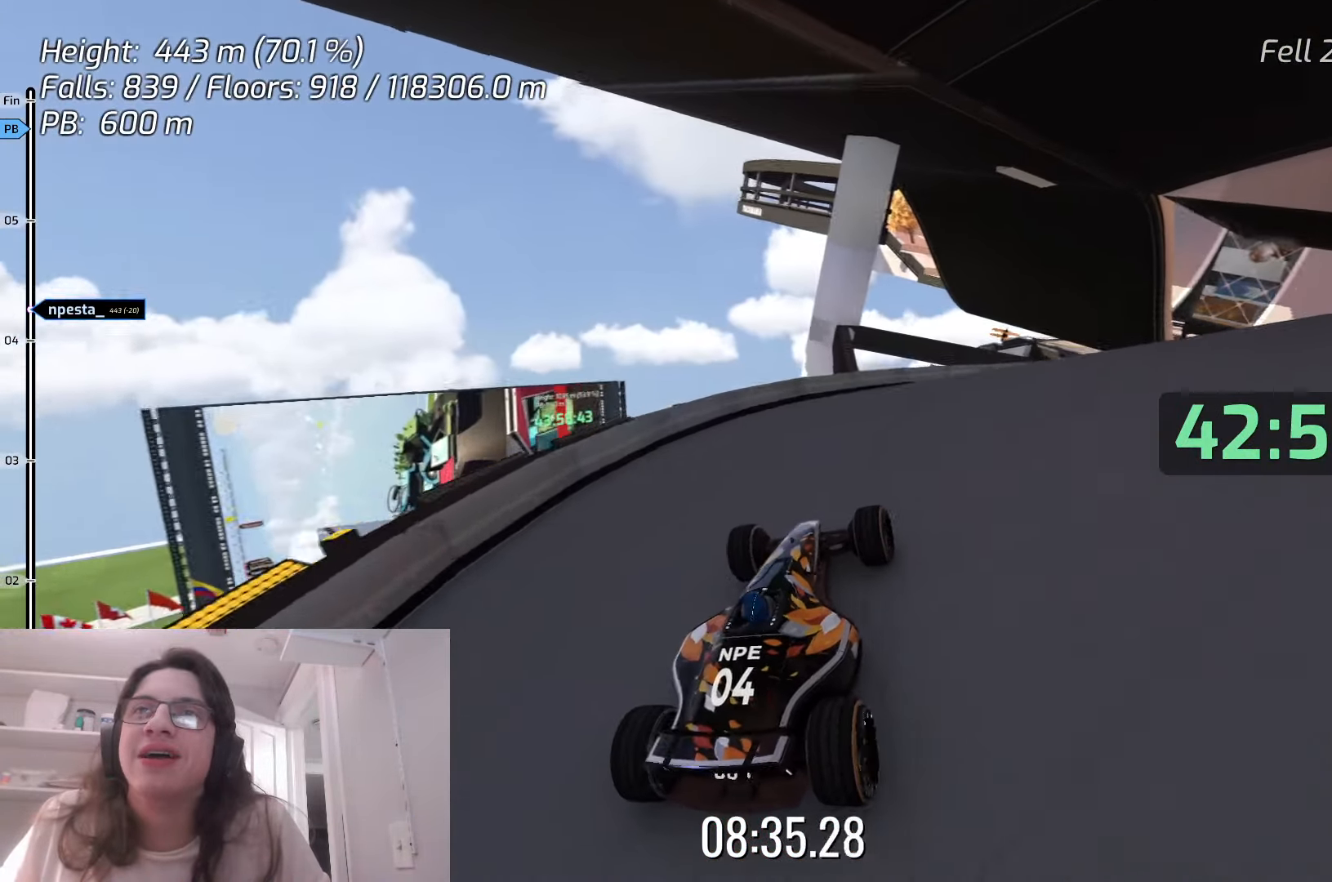
{"keys": [], "events": [[183, "right", "down"], [250, "up", "up"], [467, "right", "up"]]}
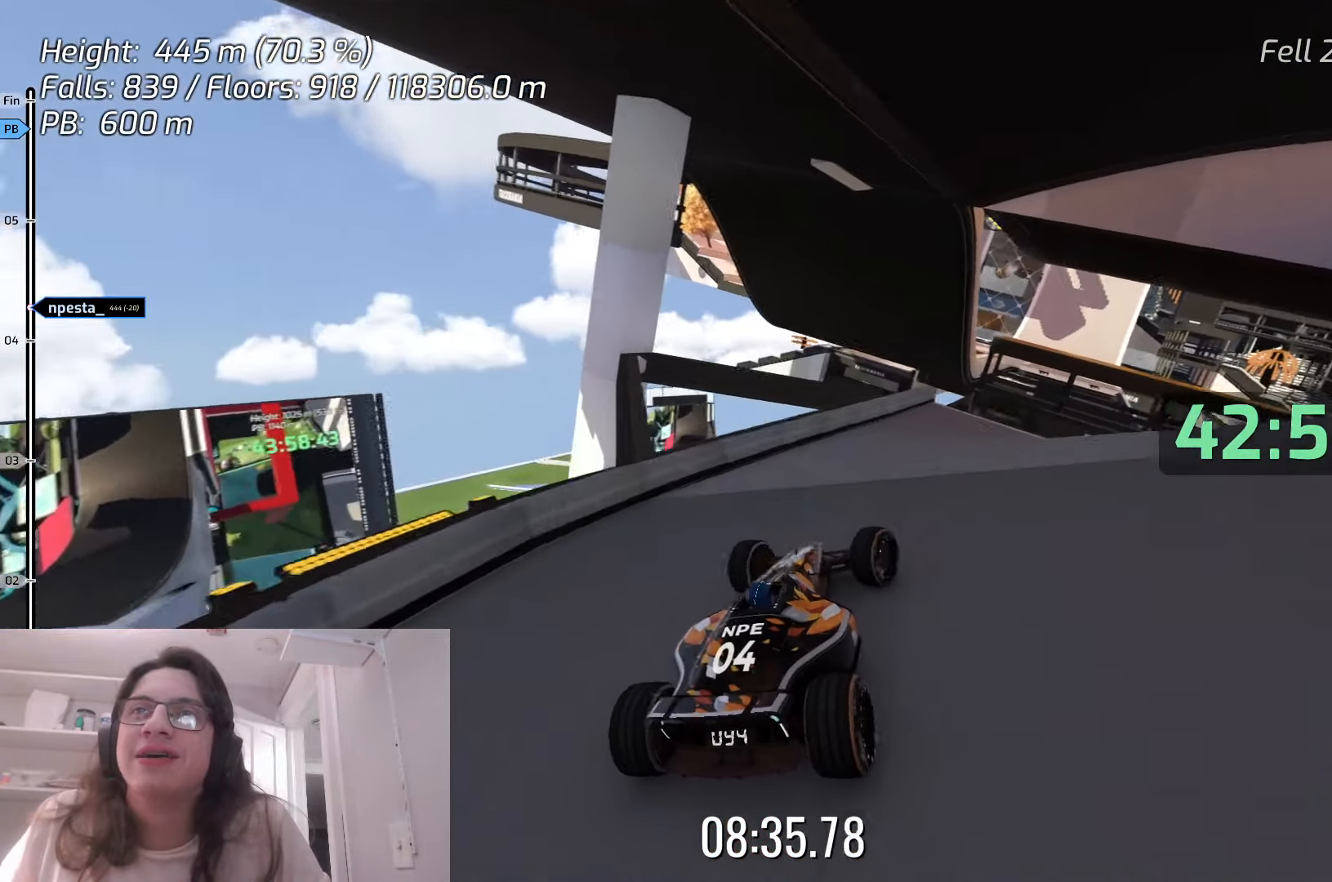
{"keys": ["left"], "events": [[67, "up", "down"], [267, "up", "up"], [483, "left", "down"]]}
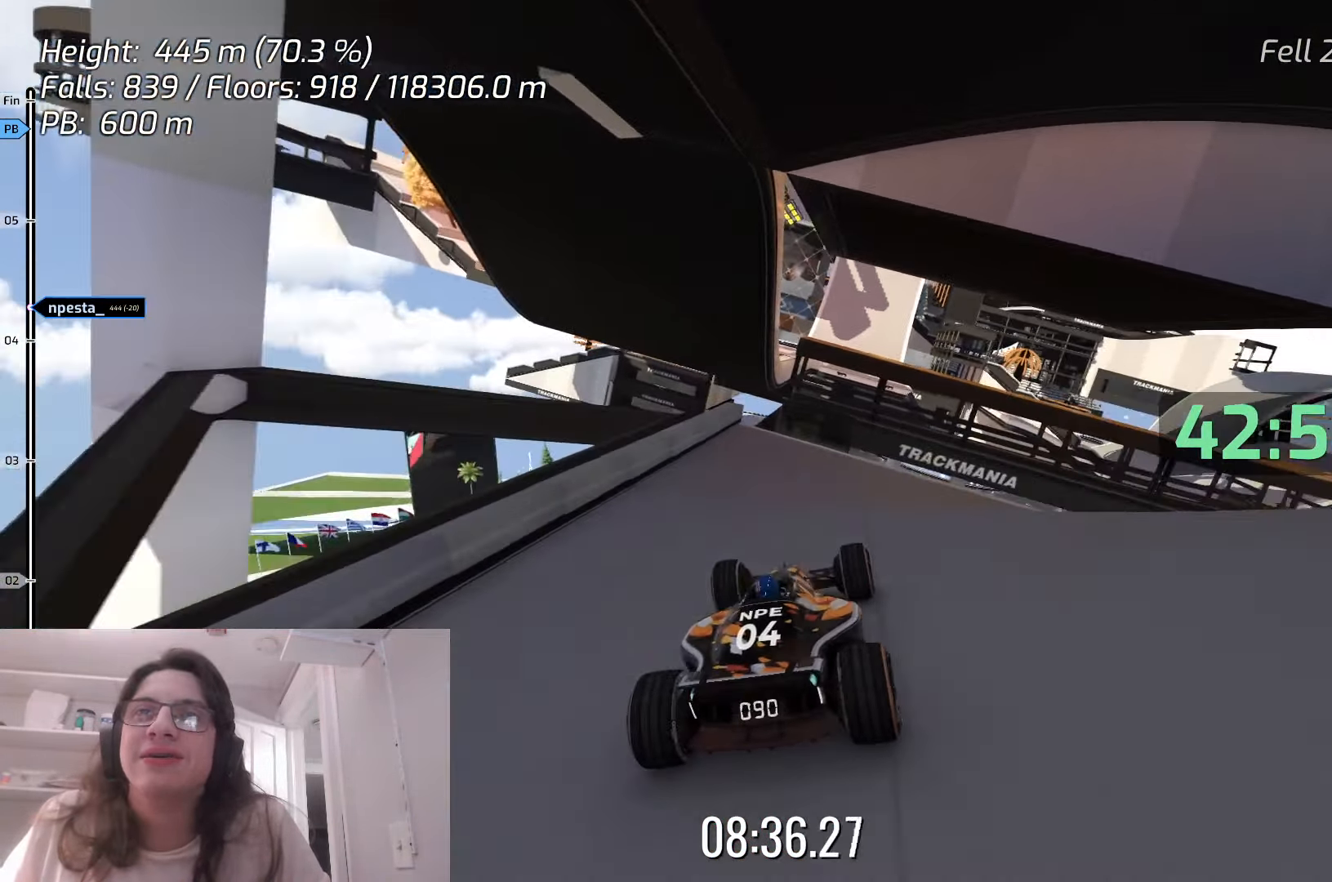
{"keys": [], "events": [[100, "left", "up"]]}
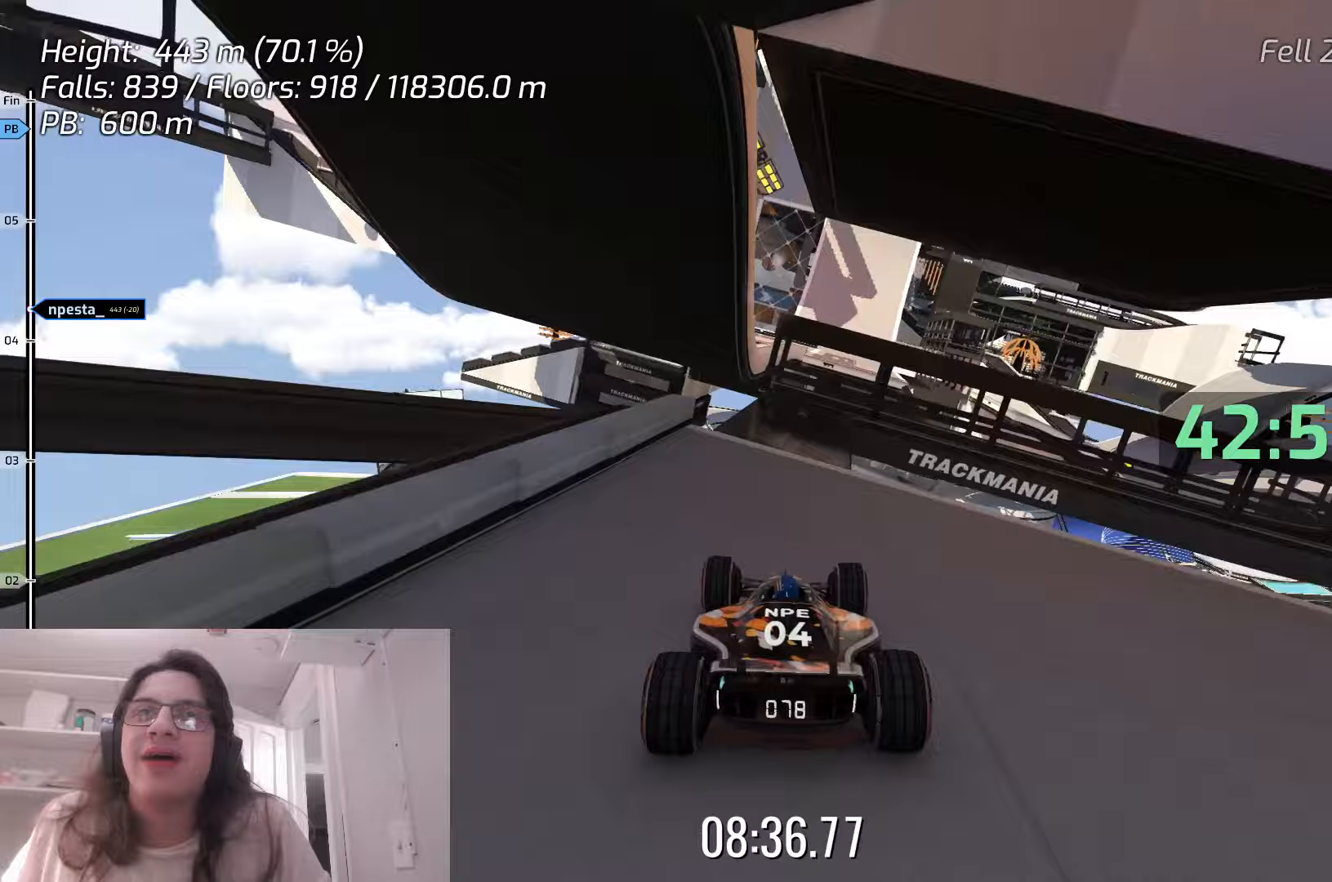
{"keys": [], "events": []}
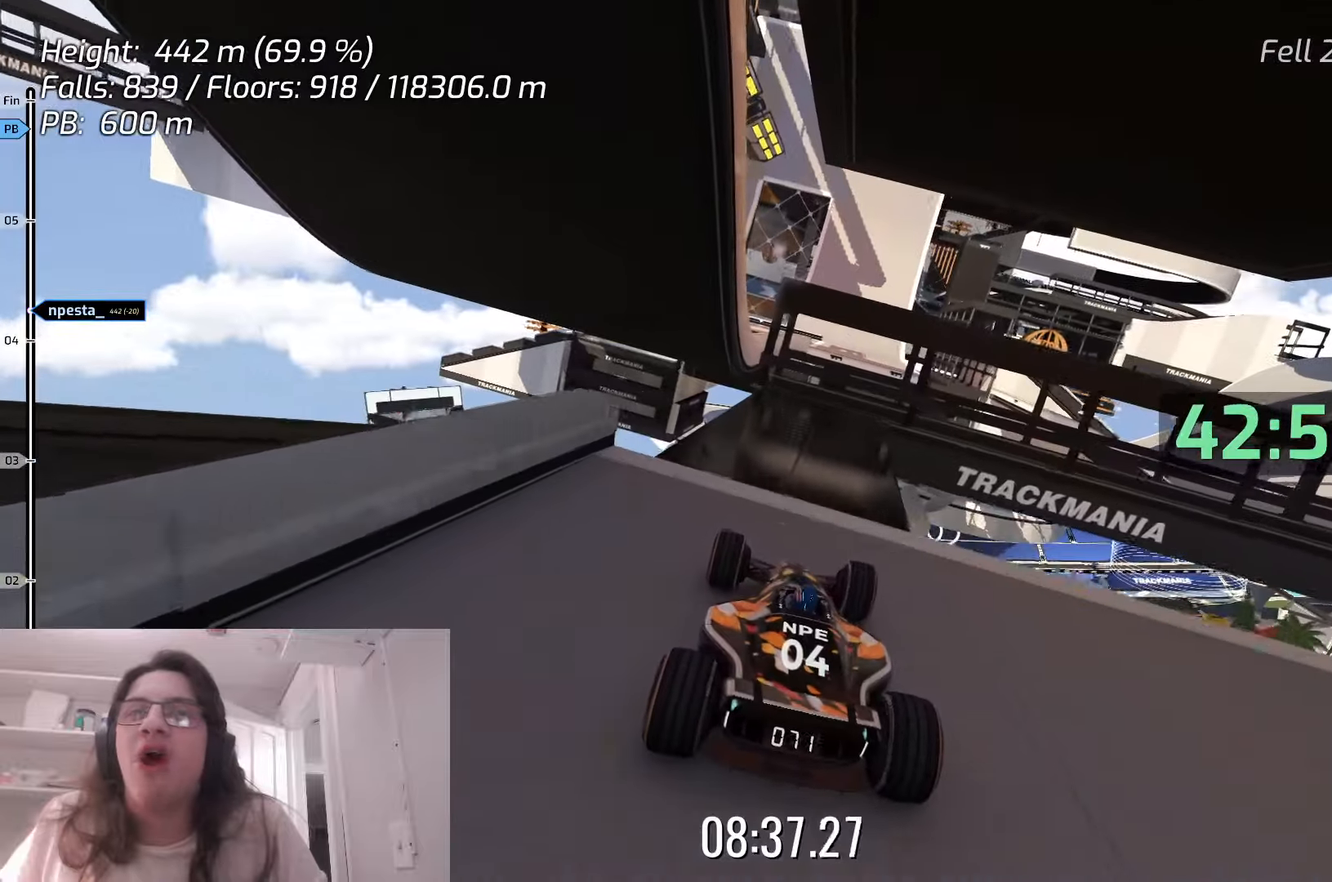
{"keys": [], "events": []}
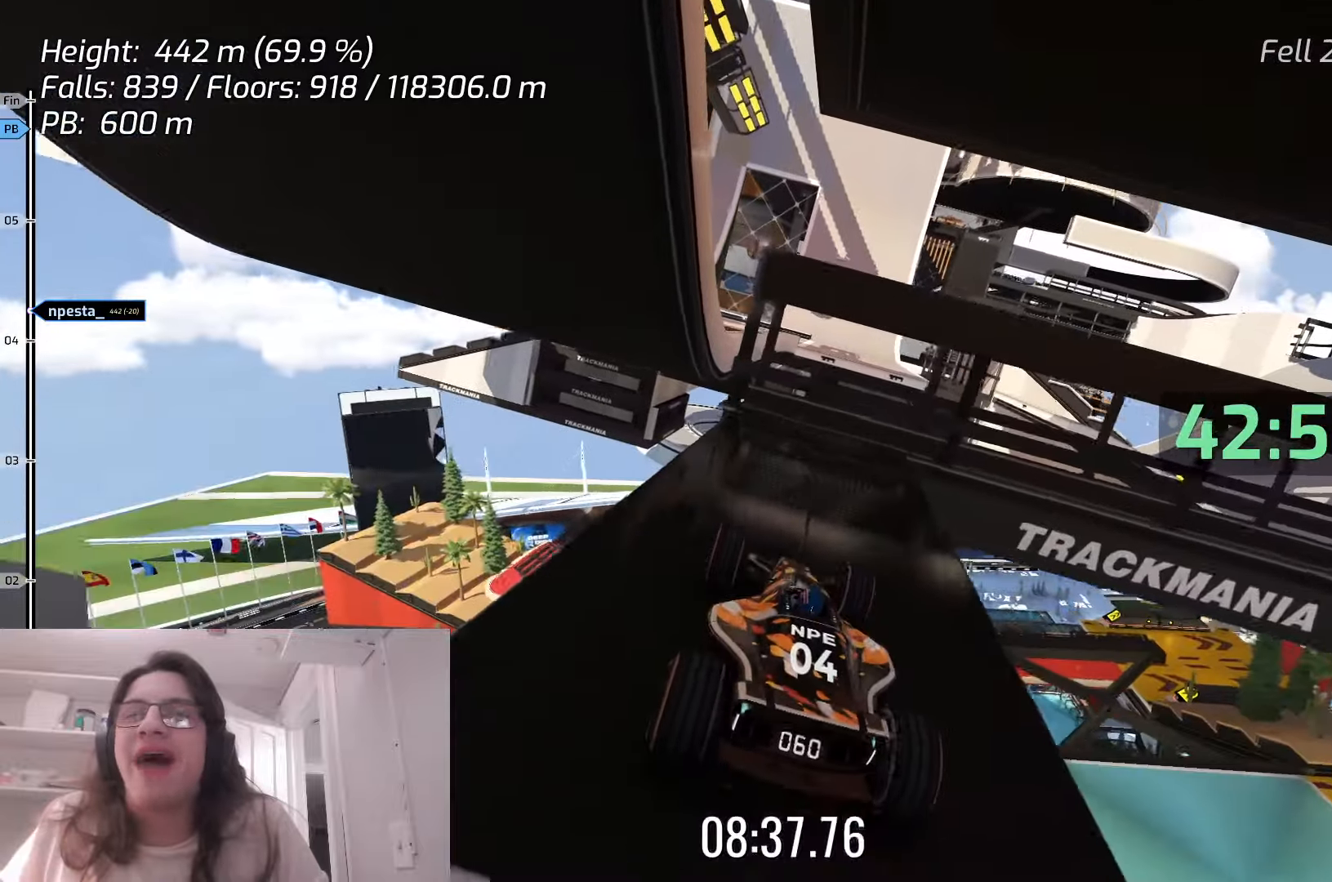
{"keys": ["right"], "events": [[100, "up", "down"], [167, "up", "up"], [467, "right", "down"]]}
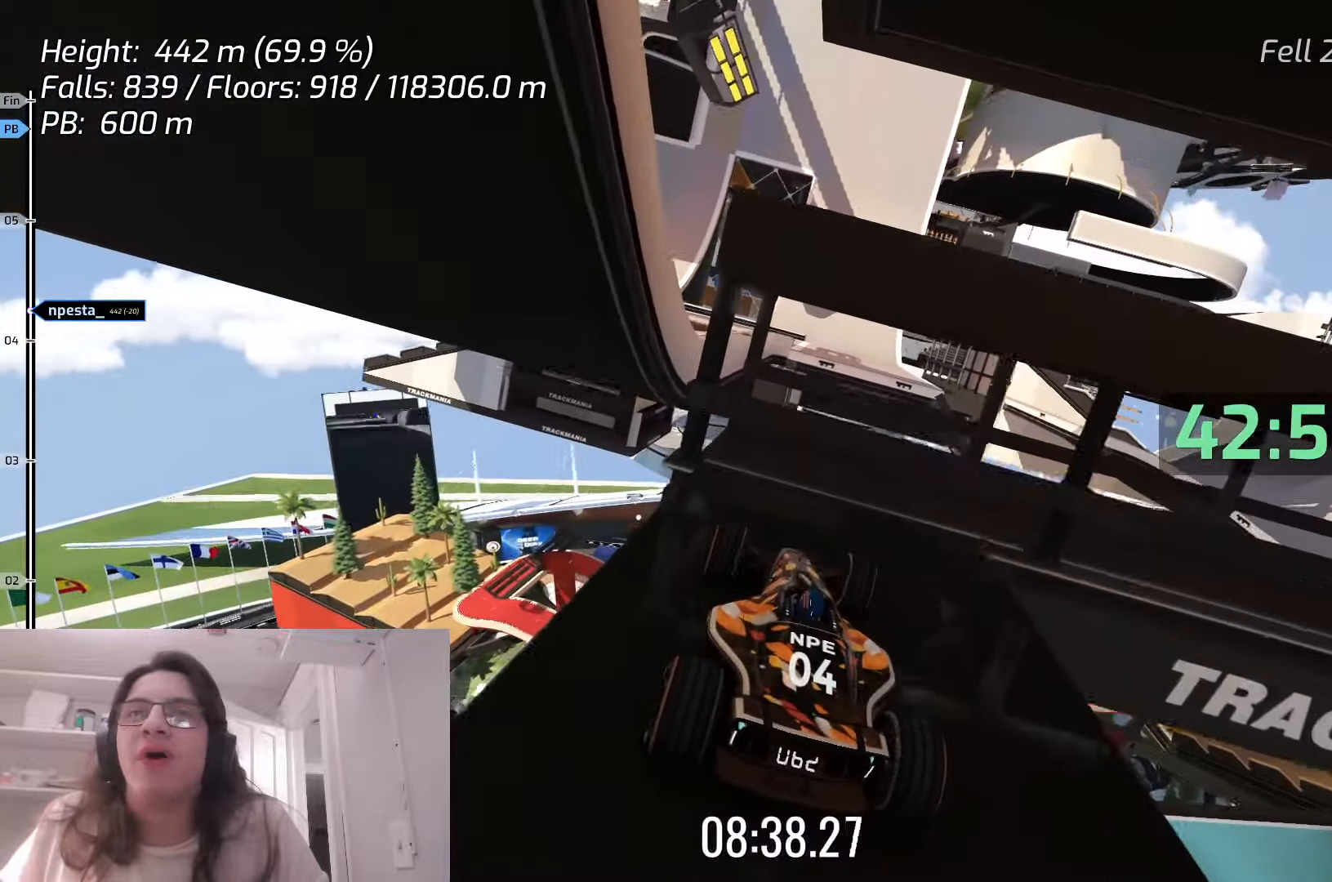
{"keys": ["right"], "events": []}
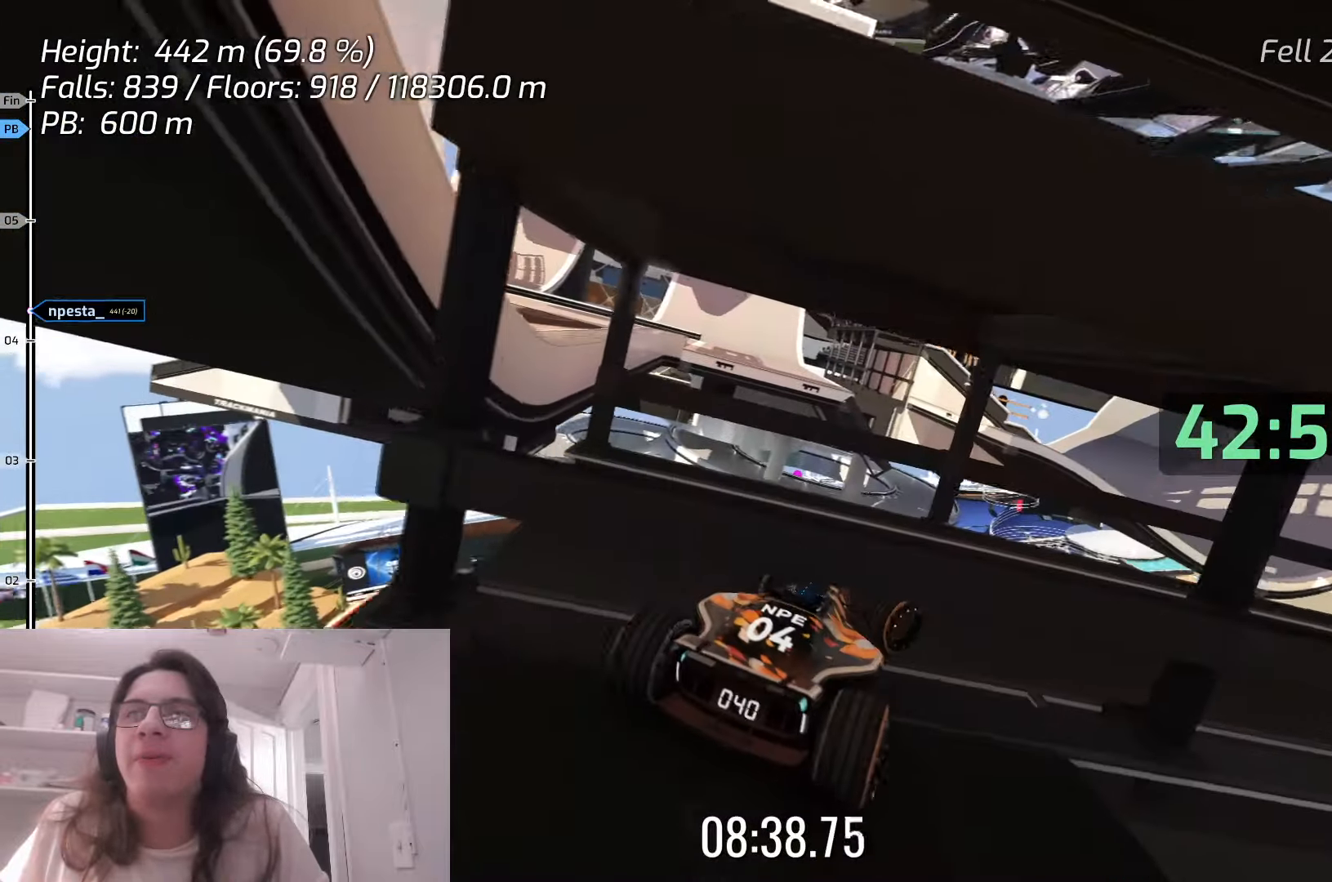
{"keys": ["right"], "events": []}
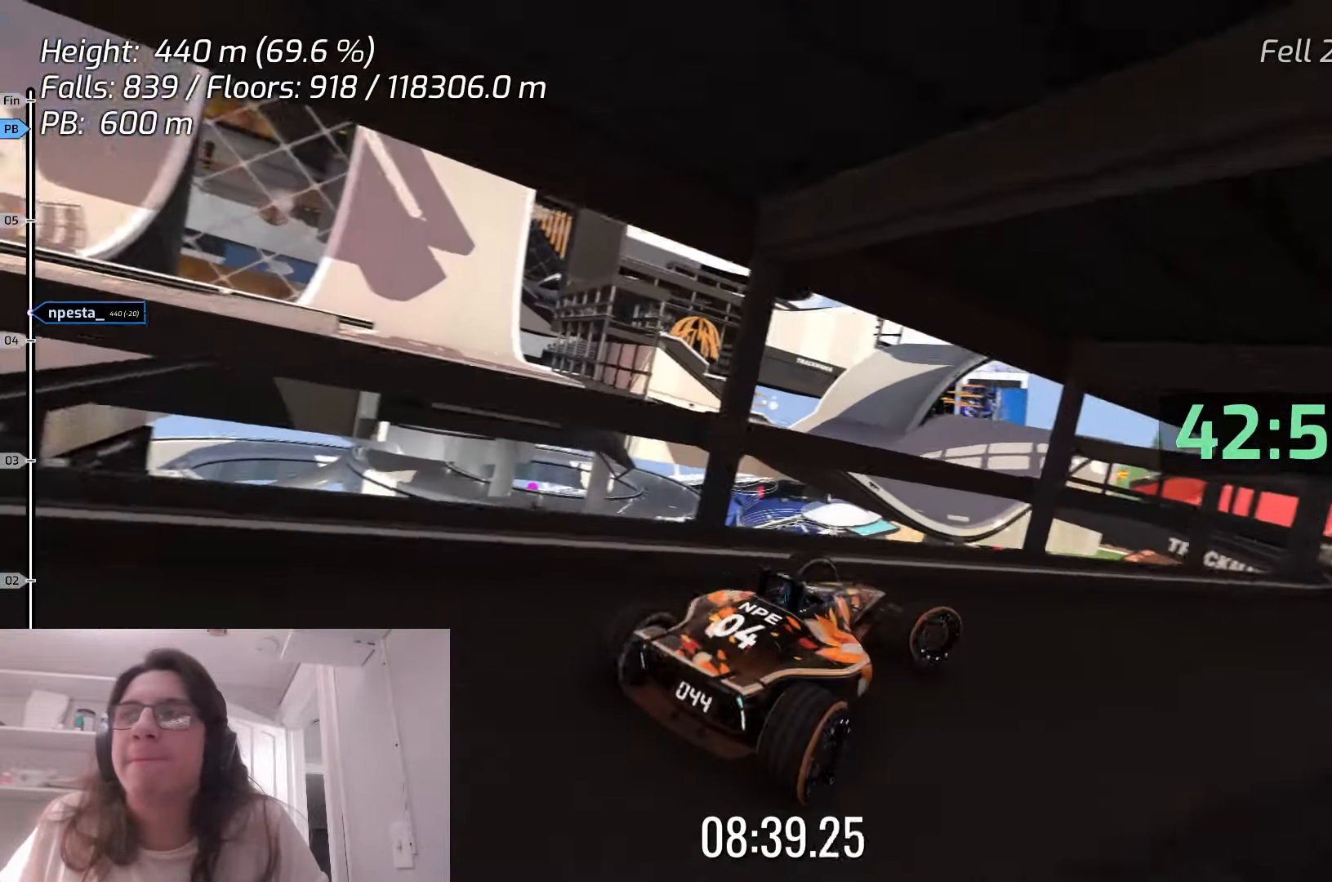
{"keys": ["up"], "events": [[317, "right", "up"], [317, "up", "down"]]}
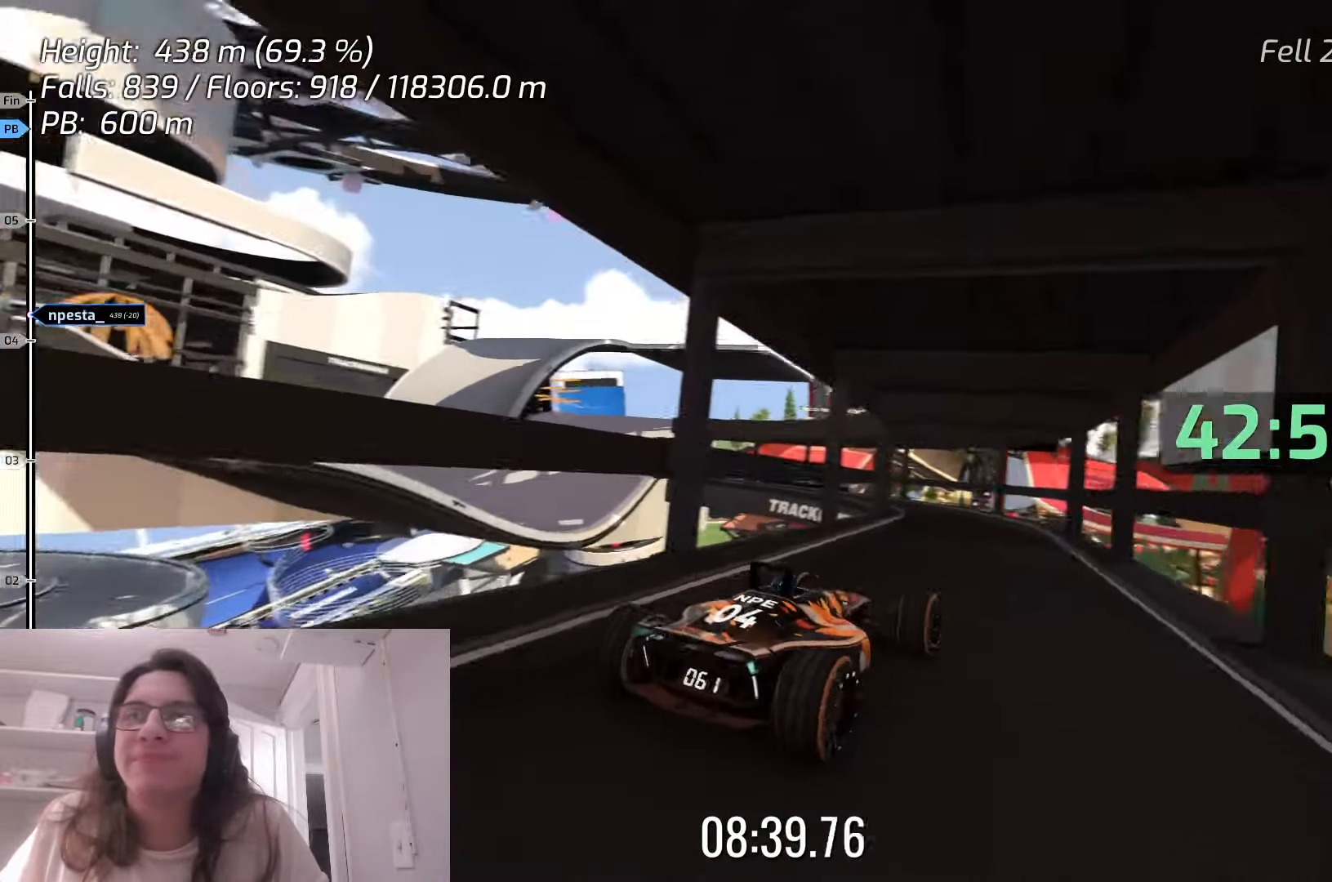
{"keys": [], "events": [[150, "left", "down"], [383, "left", "up"], [400, "up", "up"]]}
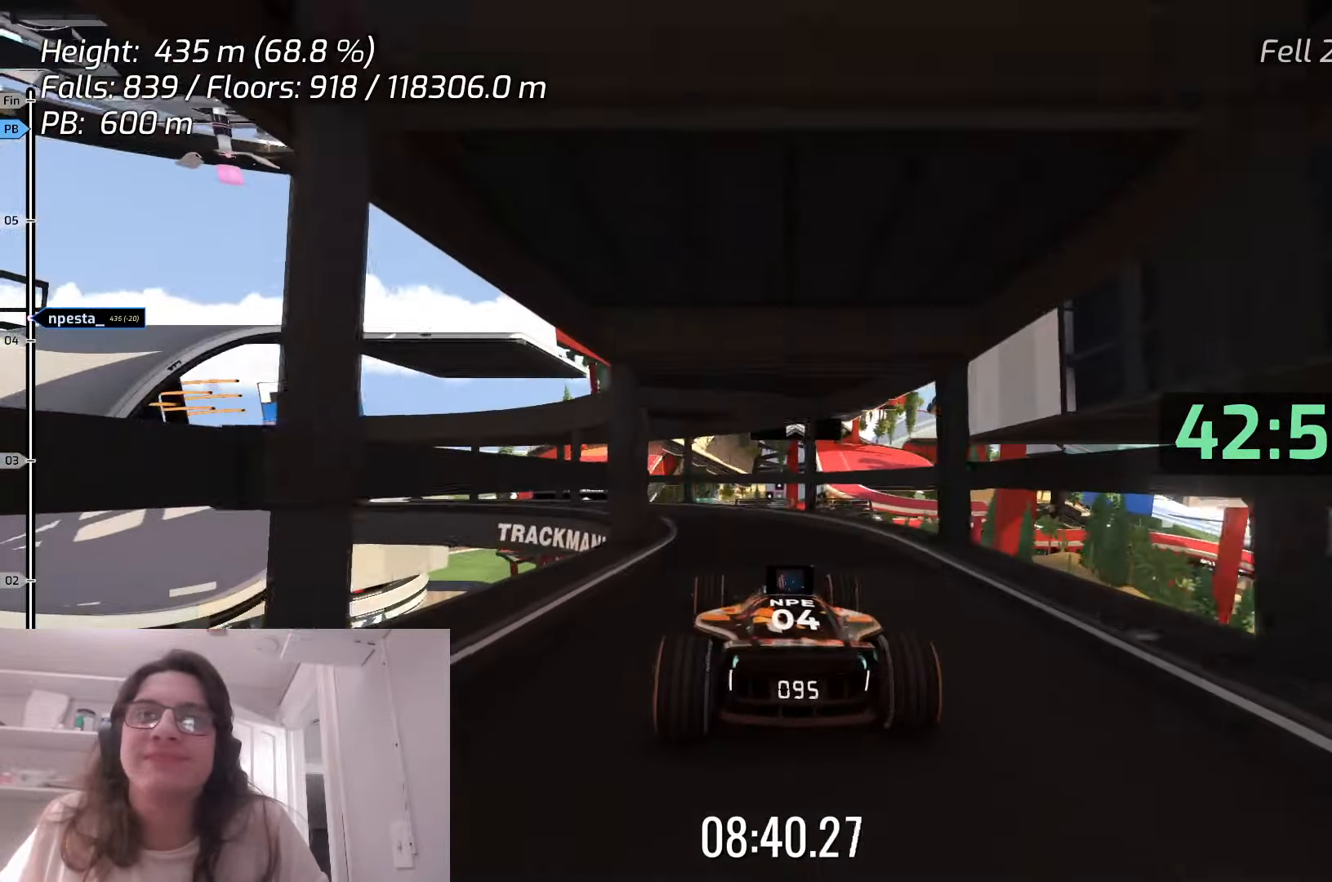
{"keys": ["left"], "events": [[67, "up", "down"], [300, "left", "down"], [300, "up", "up"]]}
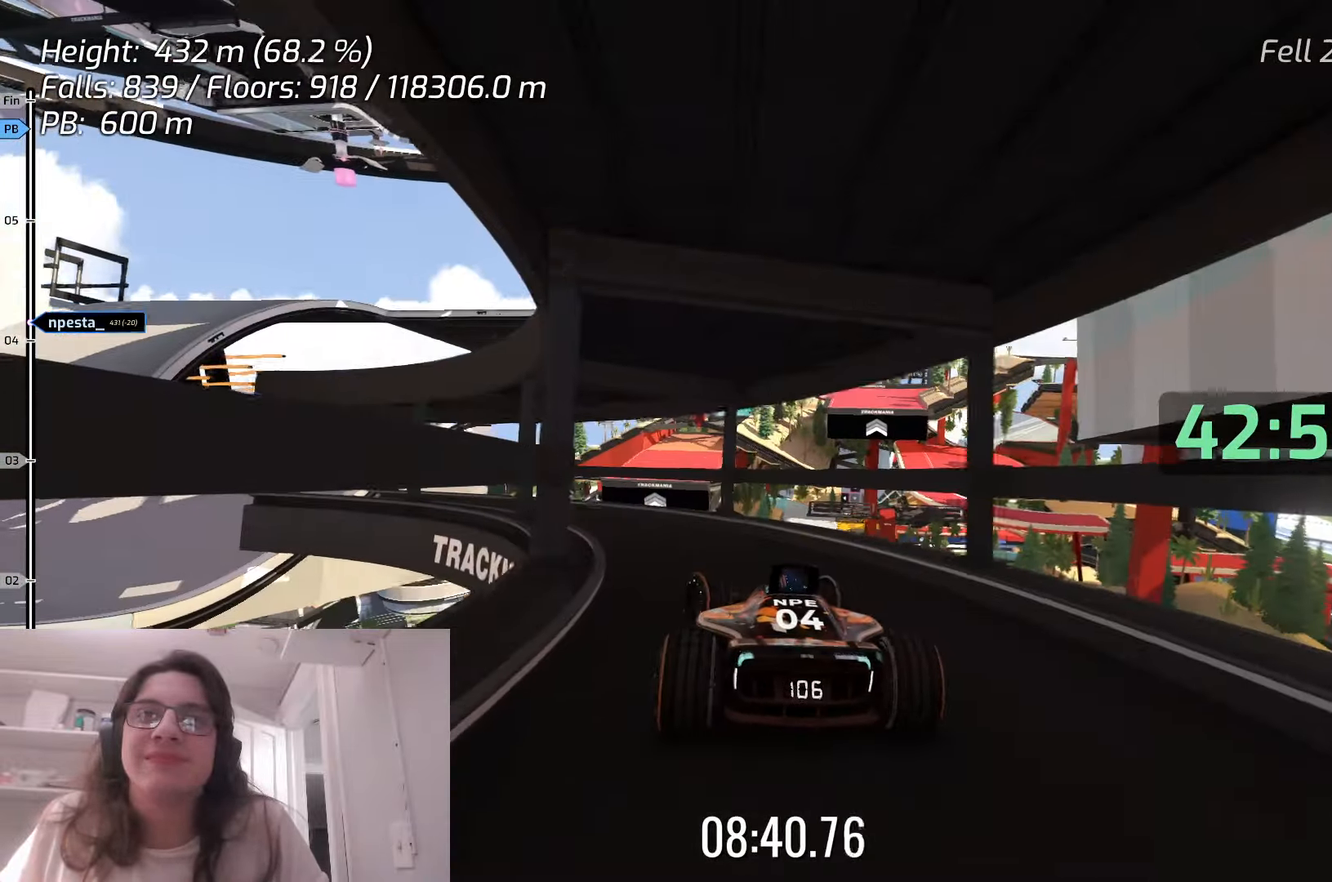
{"keys": ["left", "up"], "events": [[217, "up", "down"]]}